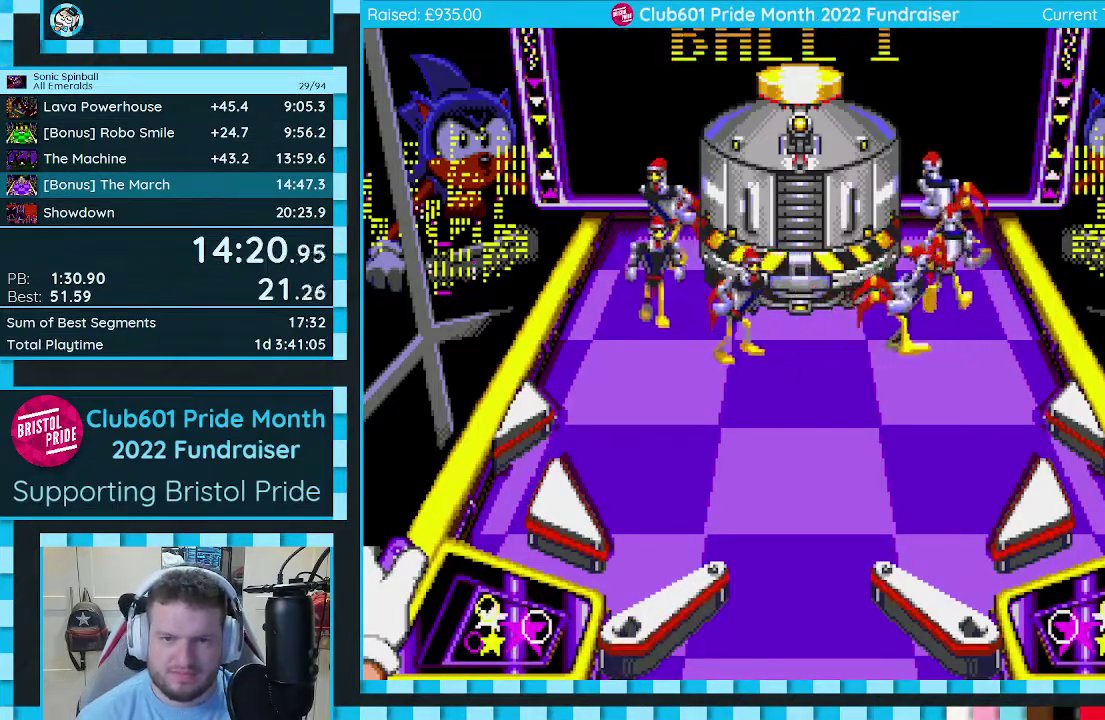
Gameplay with a controller (Xbox layout); each line is a JSON object with the inputs held at the frame after it. "events" lists button and stick changes between this image and that frame as [ms after this image, input, new state], when the widget could be followed in between. Not read: L2 L3 R2 R3.
{"buttons": ["A", "B"], "events": []}
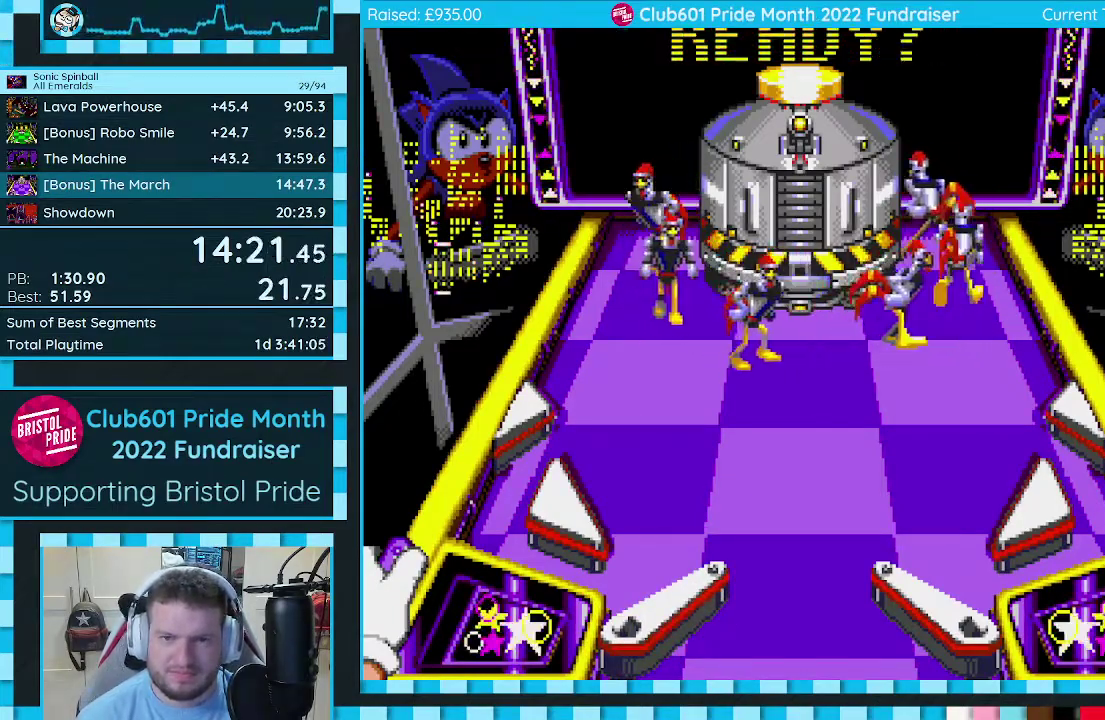
{"buttons": ["A", "B"], "events": []}
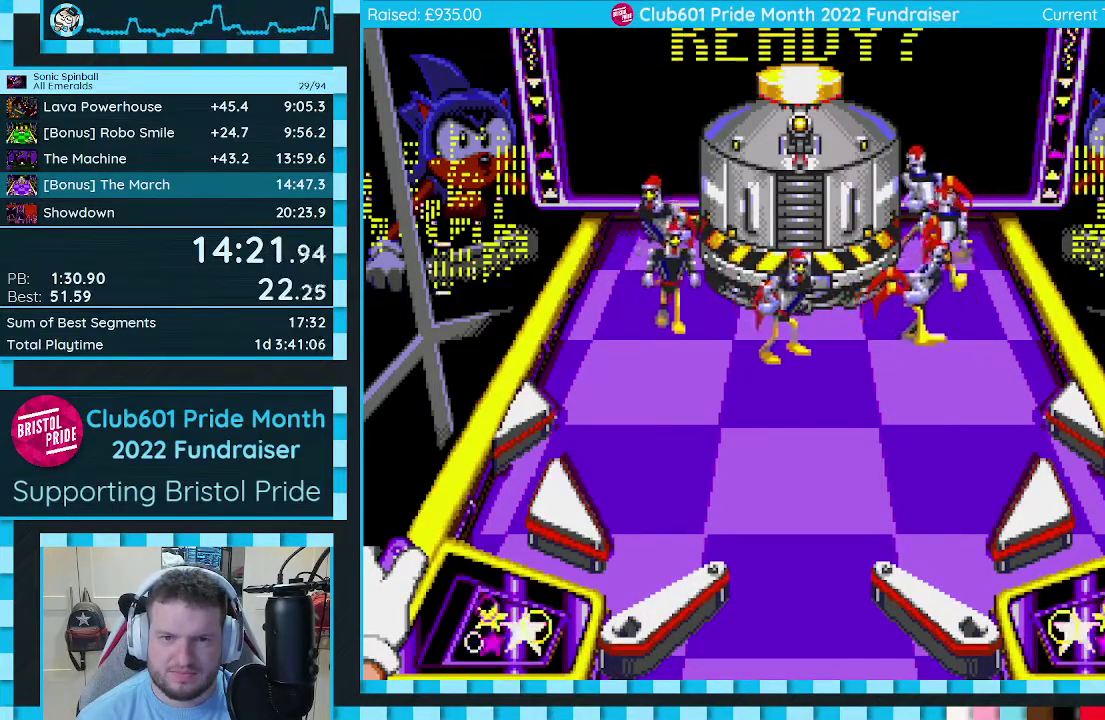
{"buttons": ["A", "B"], "events": []}
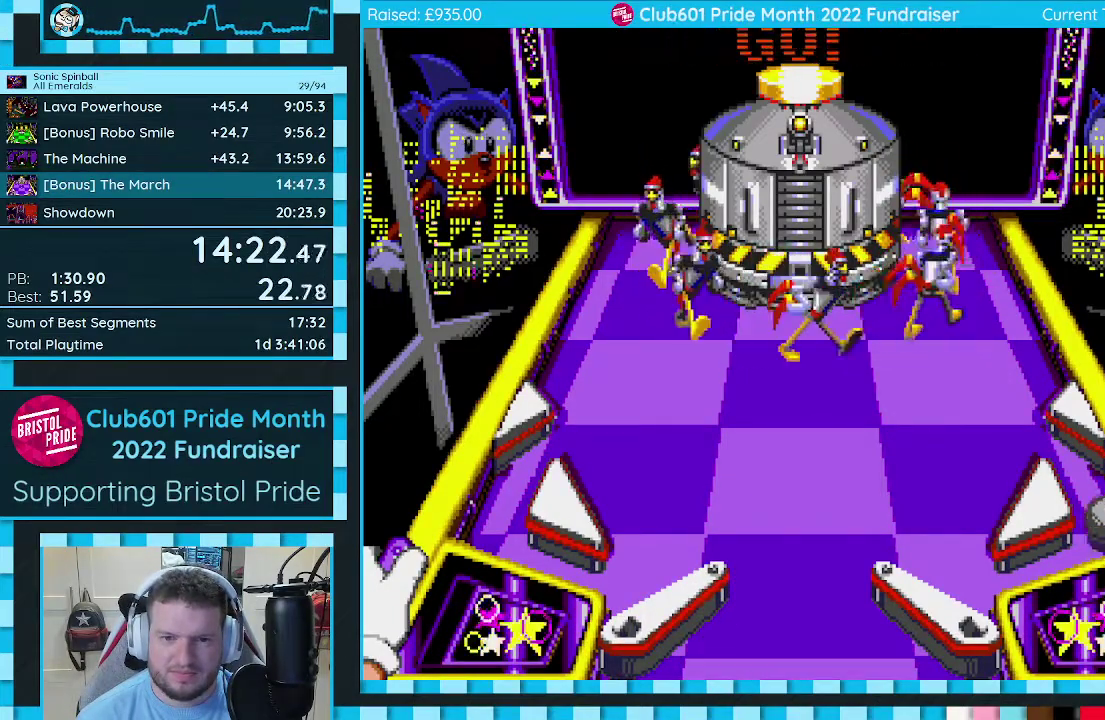
{"buttons": ["A", "B"], "events": [[250, "C", "down"], [500, "C", "up"]]}
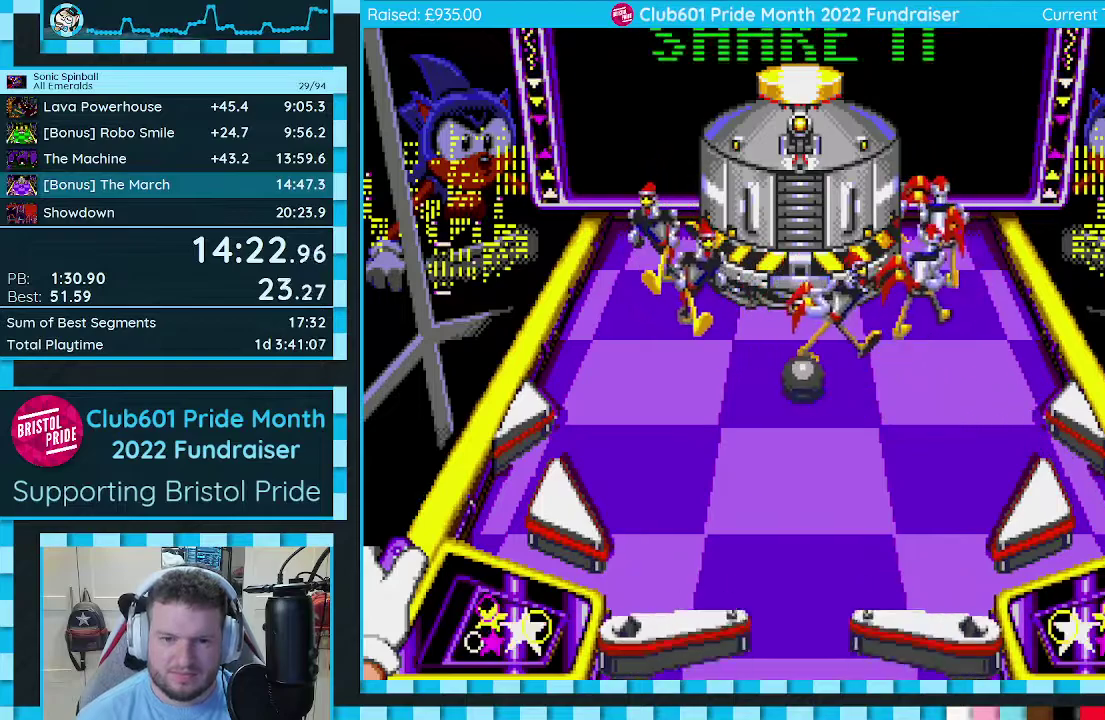
{"buttons": ["A", "B"], "events": []}
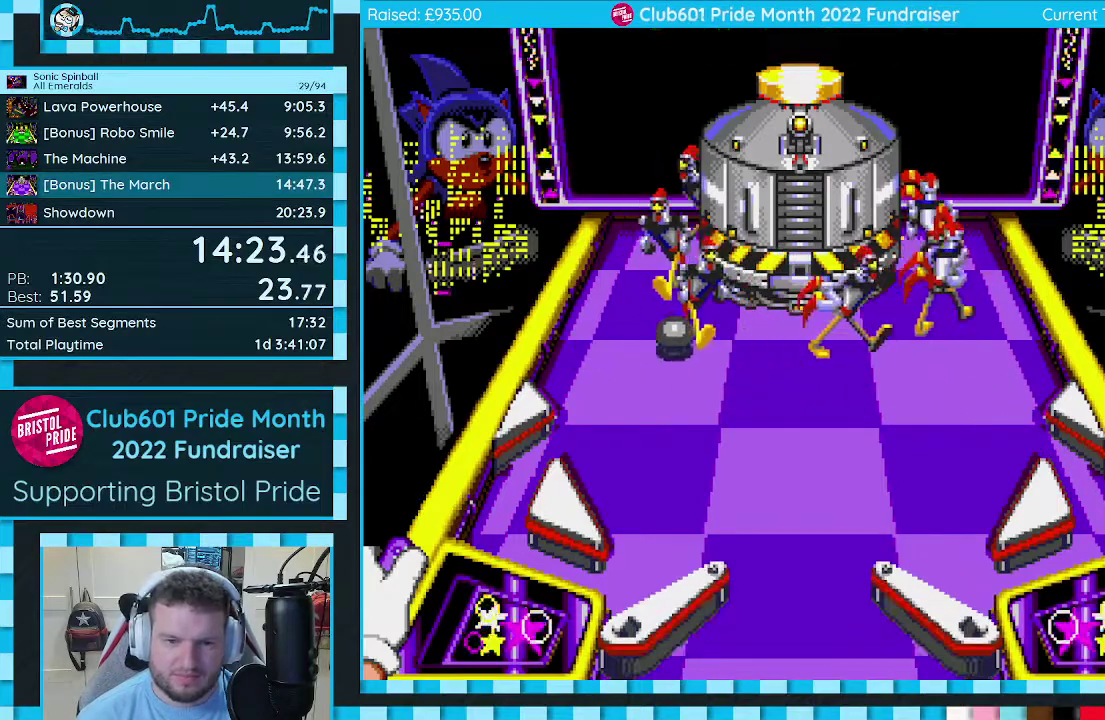
{"buttons": ["A", "B"], "events": []}
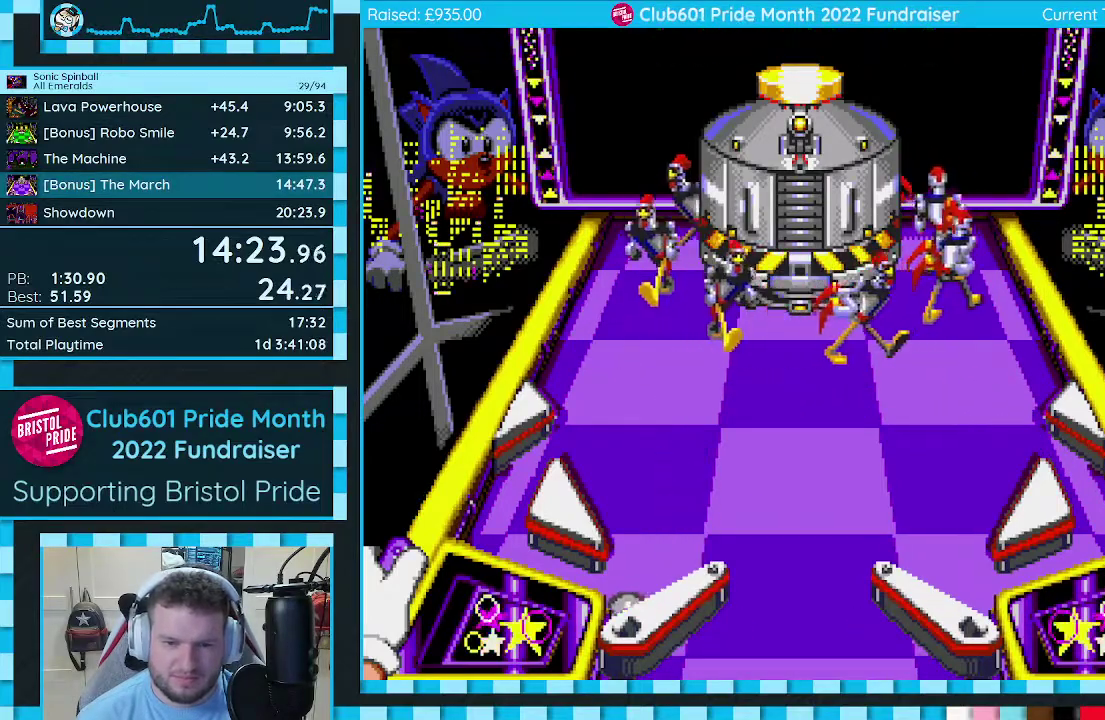
{"buttons": ["A", "B"], "events": []}
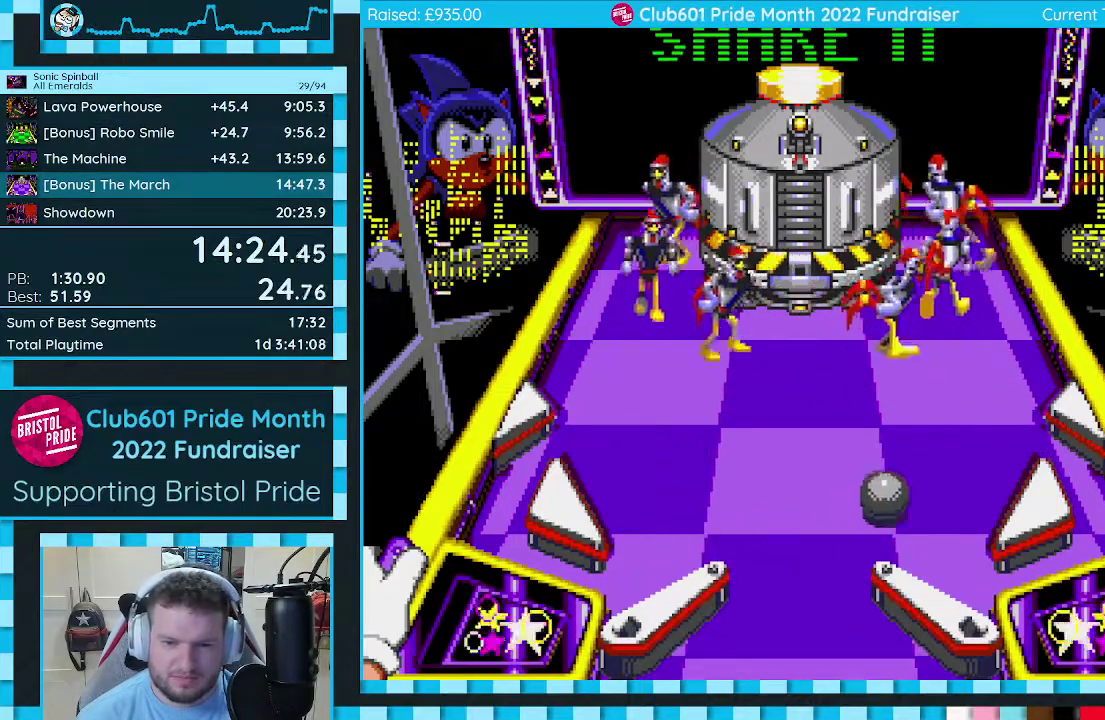
{"buttons": ["A", "B"], "events": []}
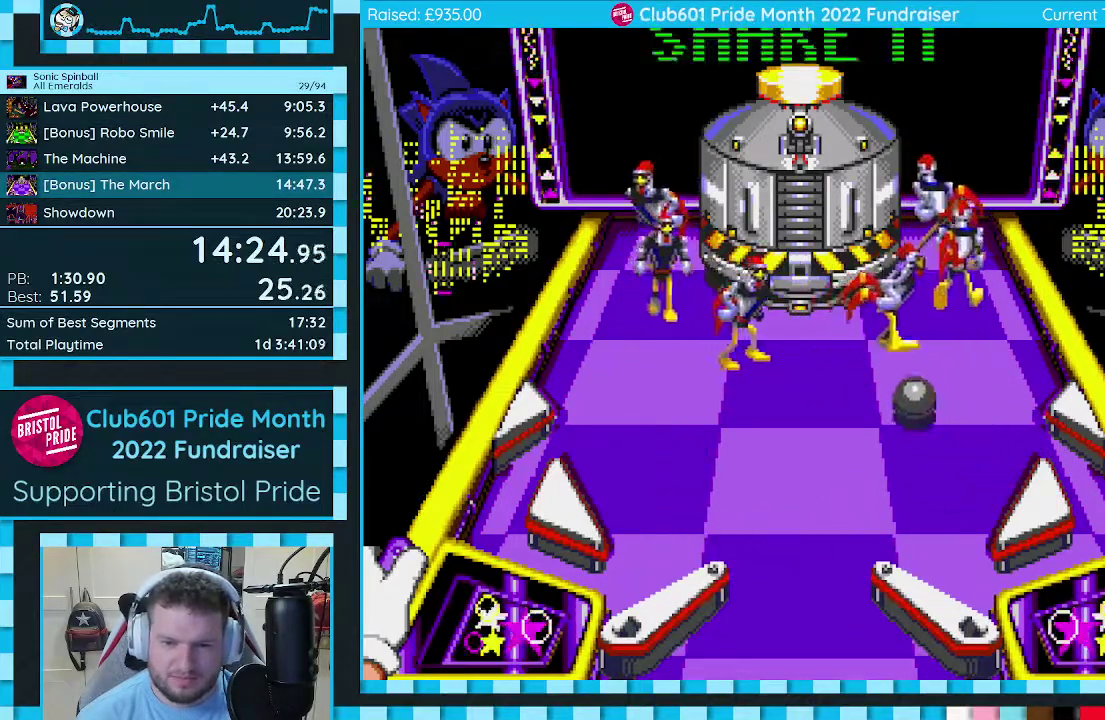
{"buttons": ["A", "B"], "events": []}
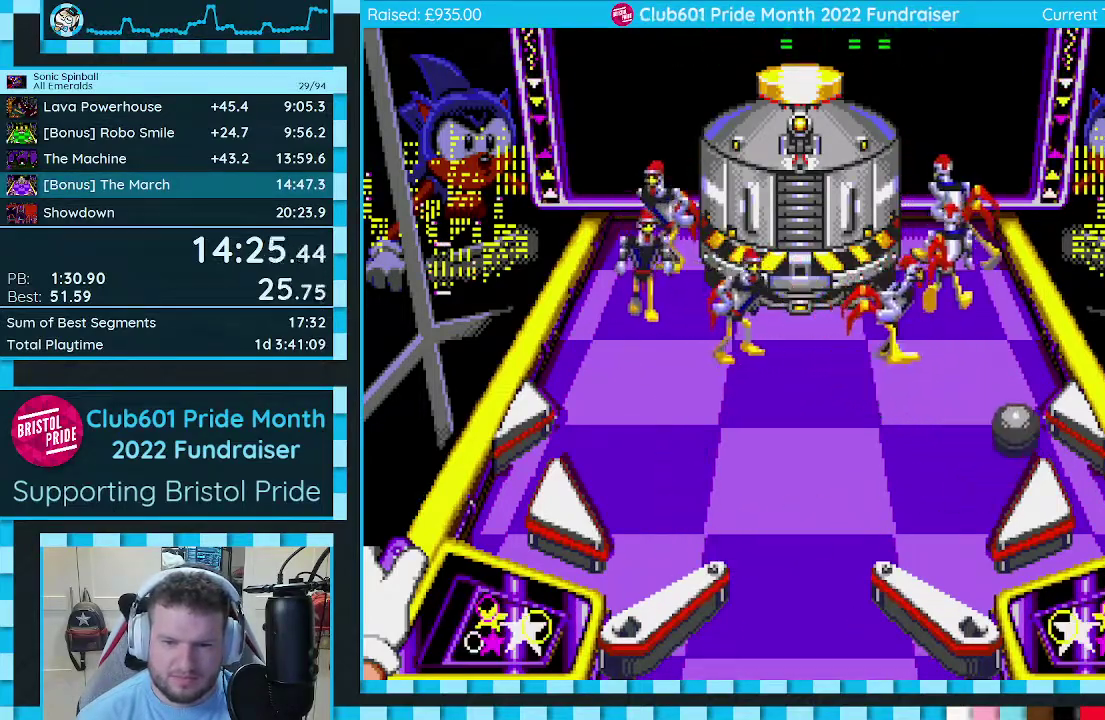
{"buttons": ["A", "B"], "events": []}
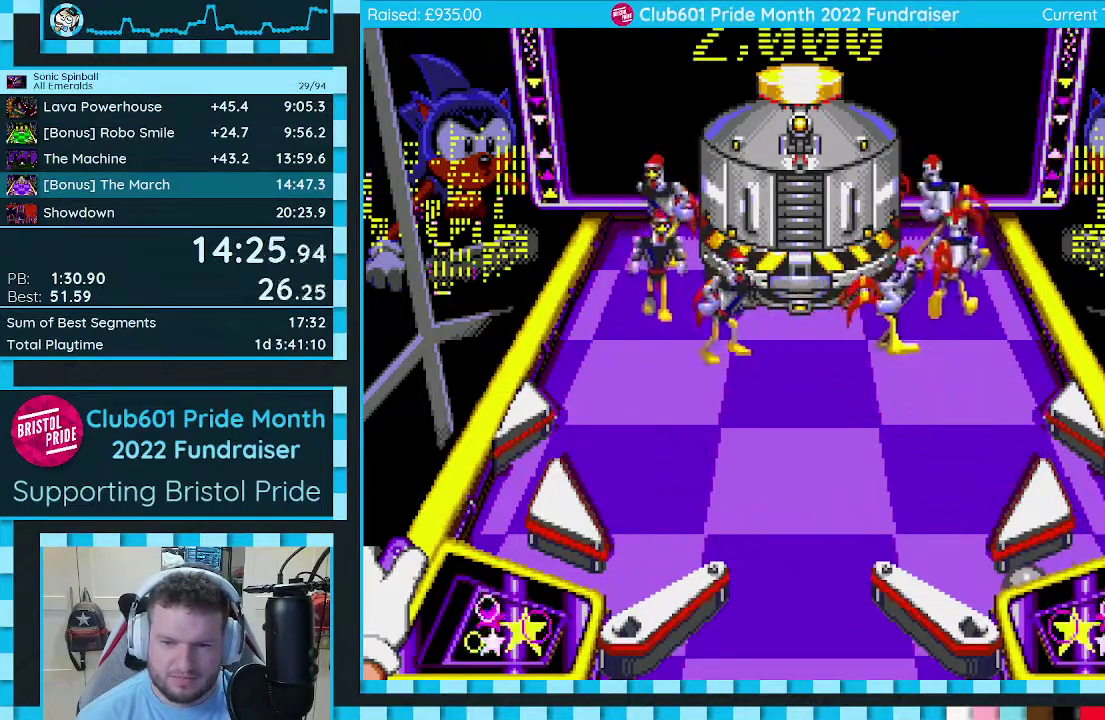
{"buttons": ["A"], "events": [[17, "A", "up"], [283, "A", "down"], [483, "B", "up"]]}
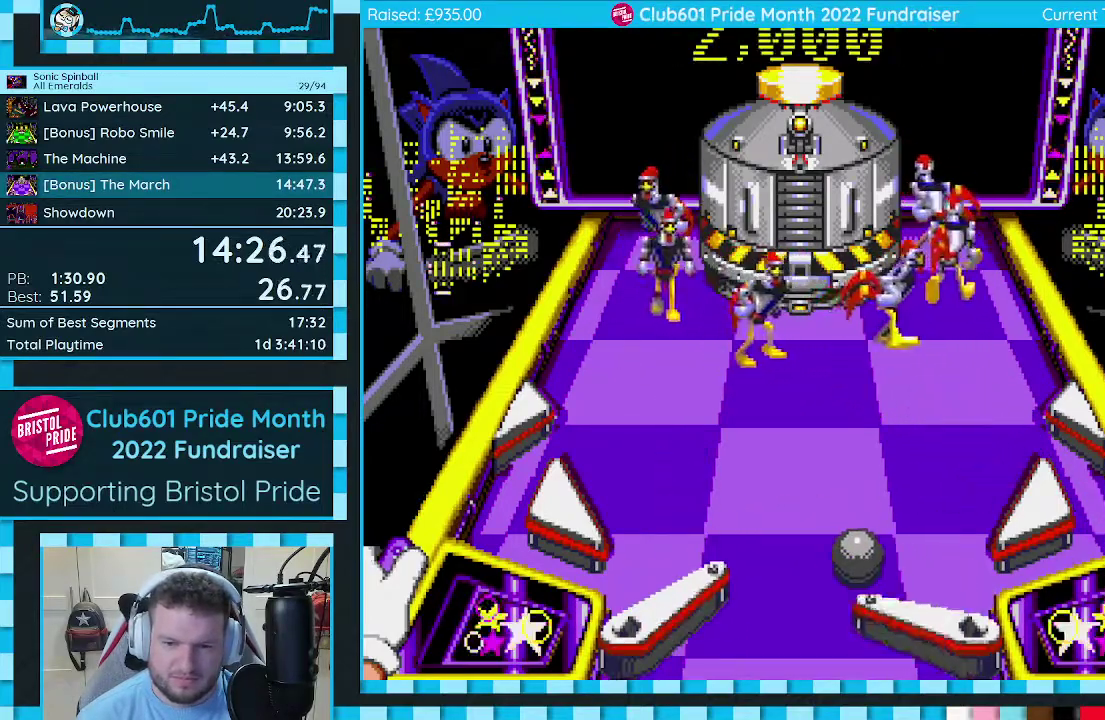
{"buttons": ["B"], "events": [[317, "B", "down"], [333, "A", "up"]]}
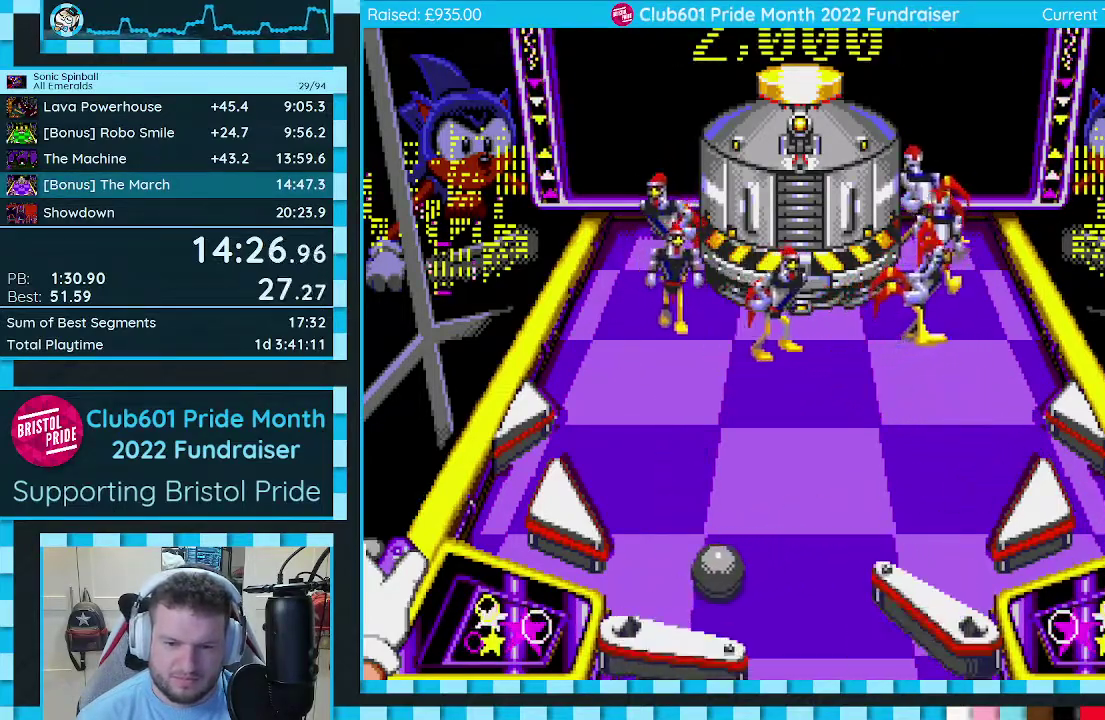
{"buttons": ["B"], "events": []}
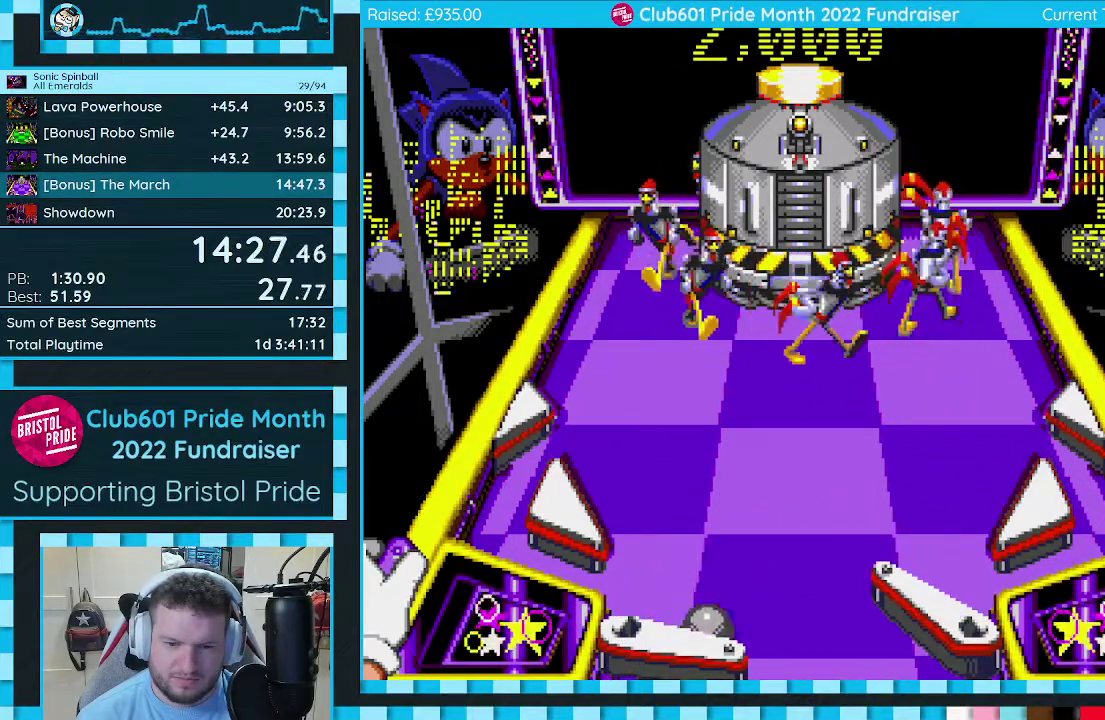
{"buttons": ["B"], "events": []}
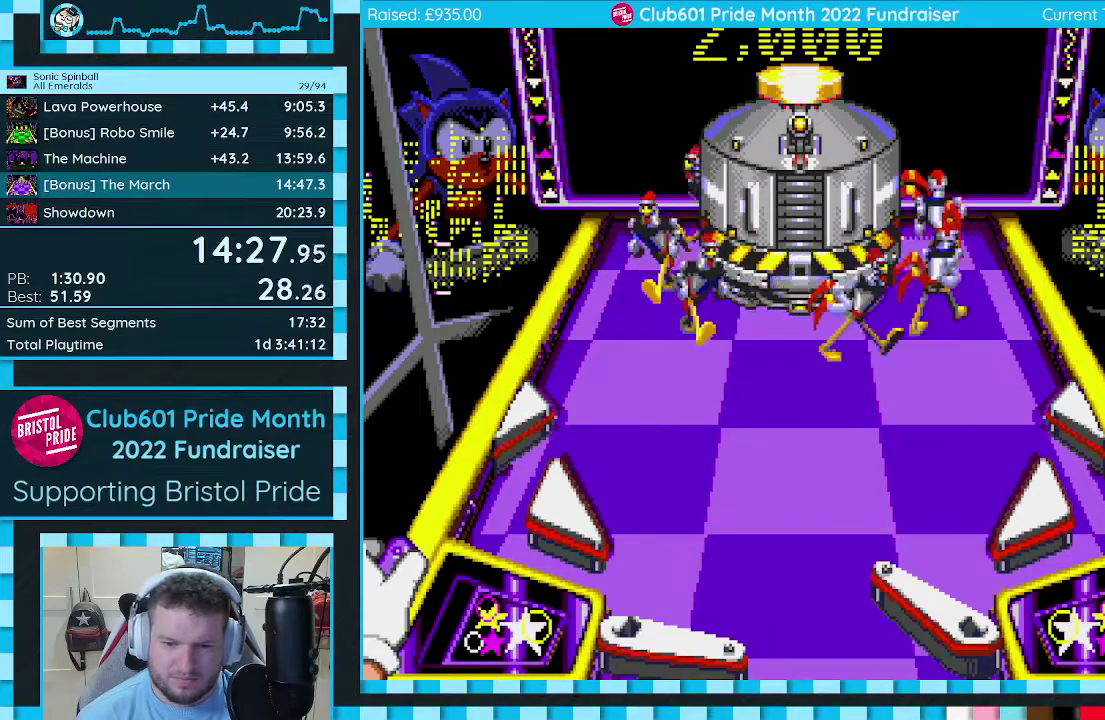
{"buttons": ["A", "B"], "events": [[33, "A", "down"]]}
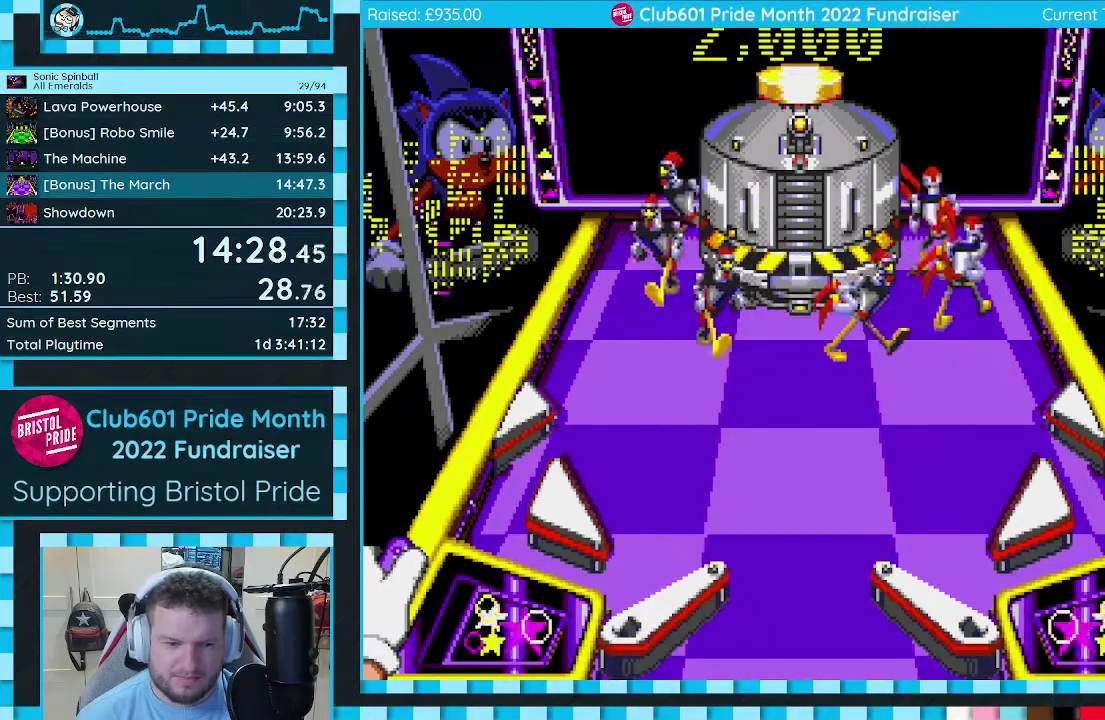
{"buttons": ["A", "B"], "events": []}
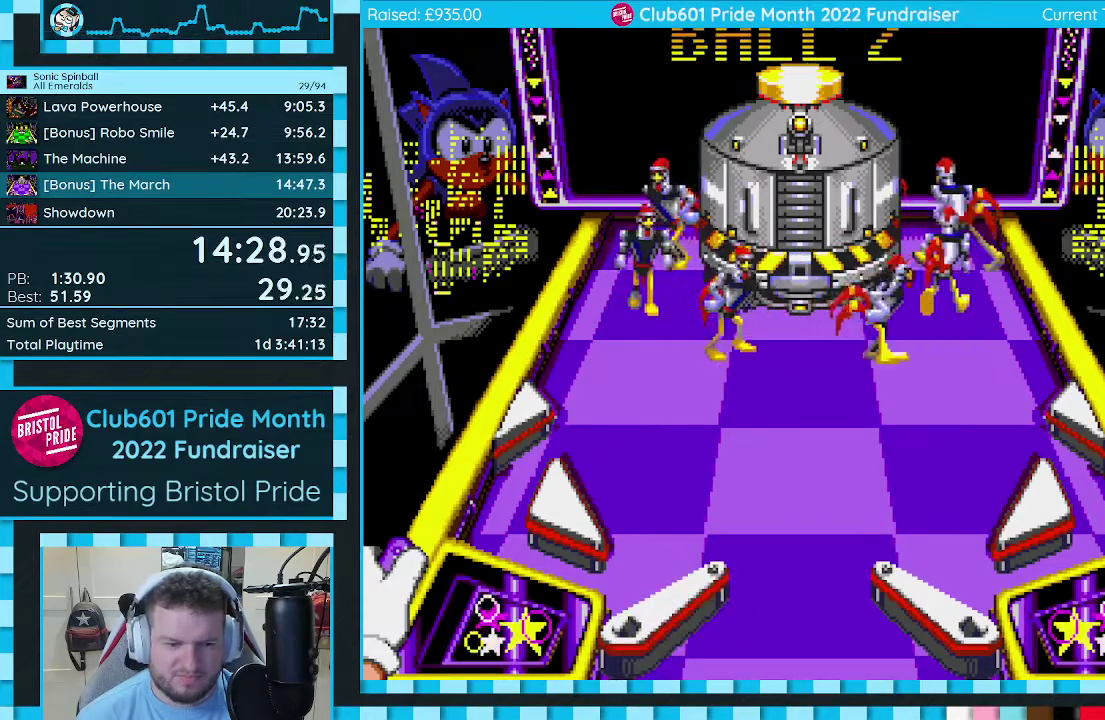
{"buttons": ["A", "B"], "events": []}
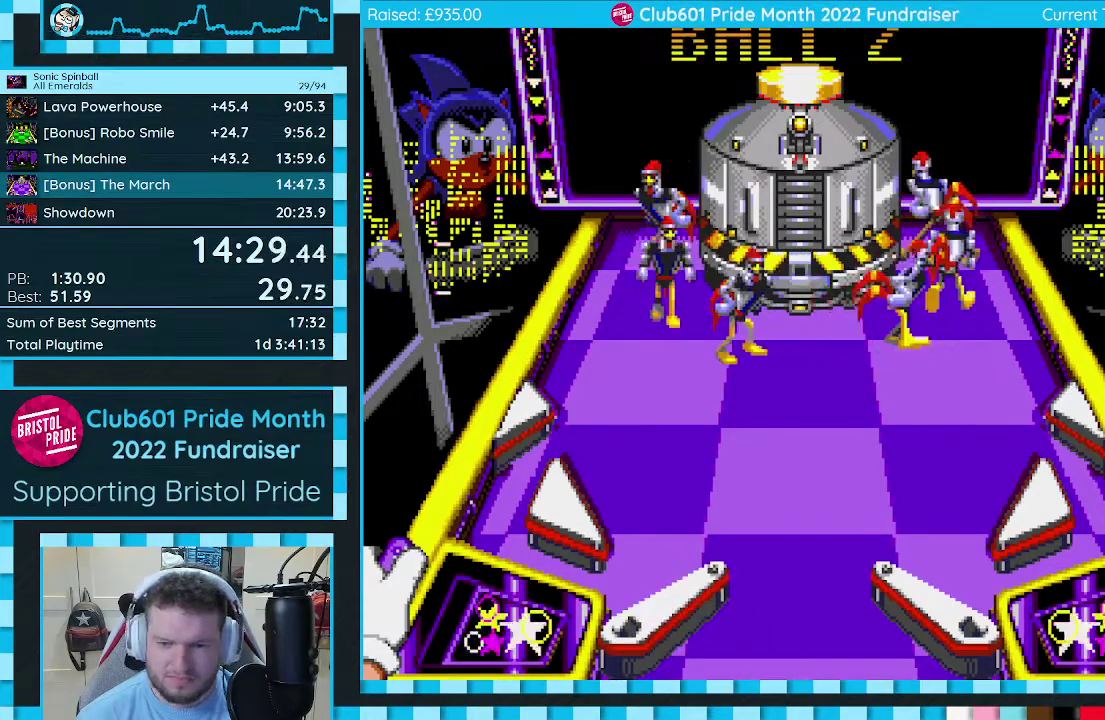
{"buttons": ["A", "B"], "events": []}
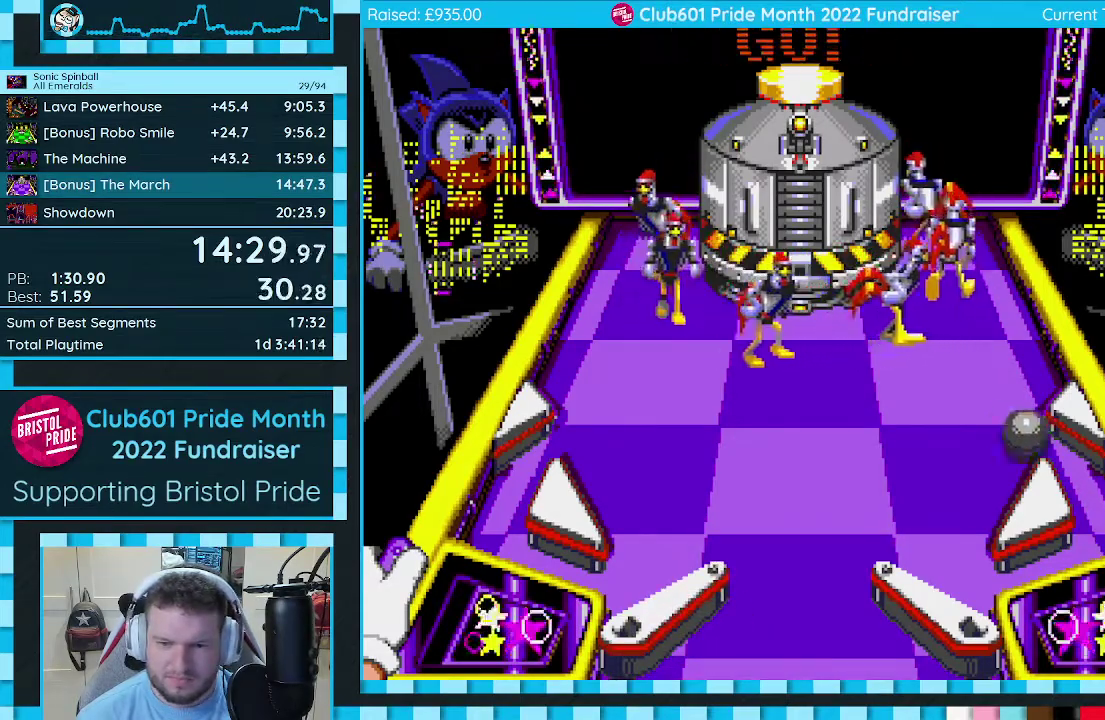
{"buttons": ["A", "B"], "events": [[133, "C", "down"], [483, "C", "up"]]}
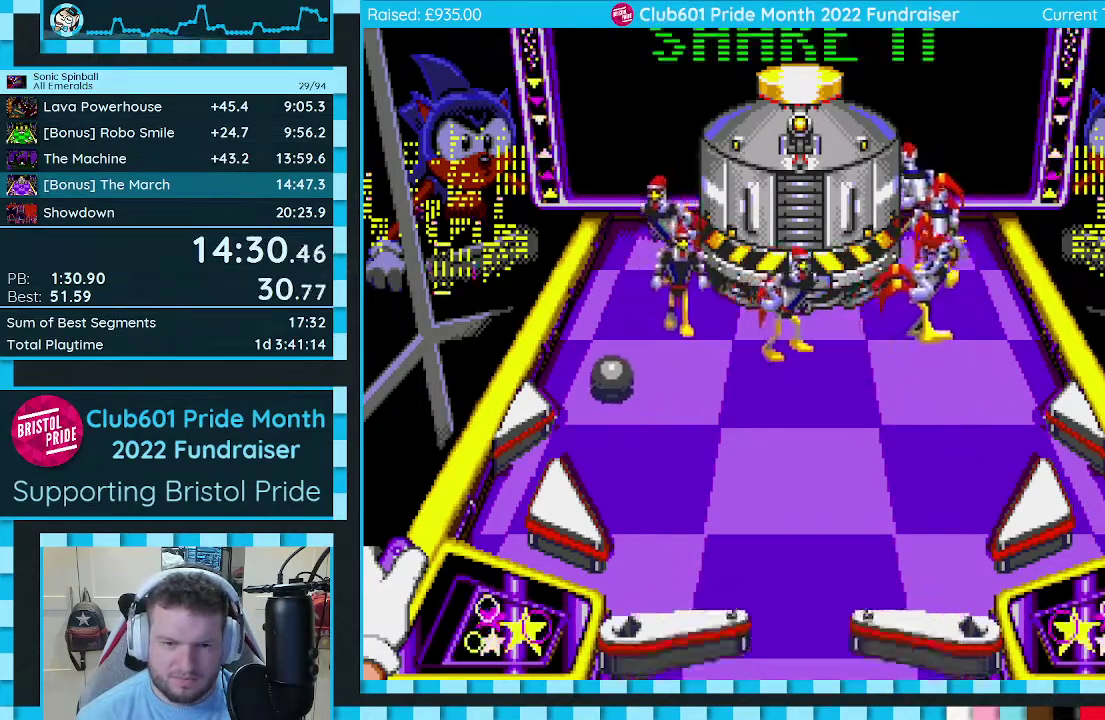
{"buttons": ["A", "B"], "events": []}
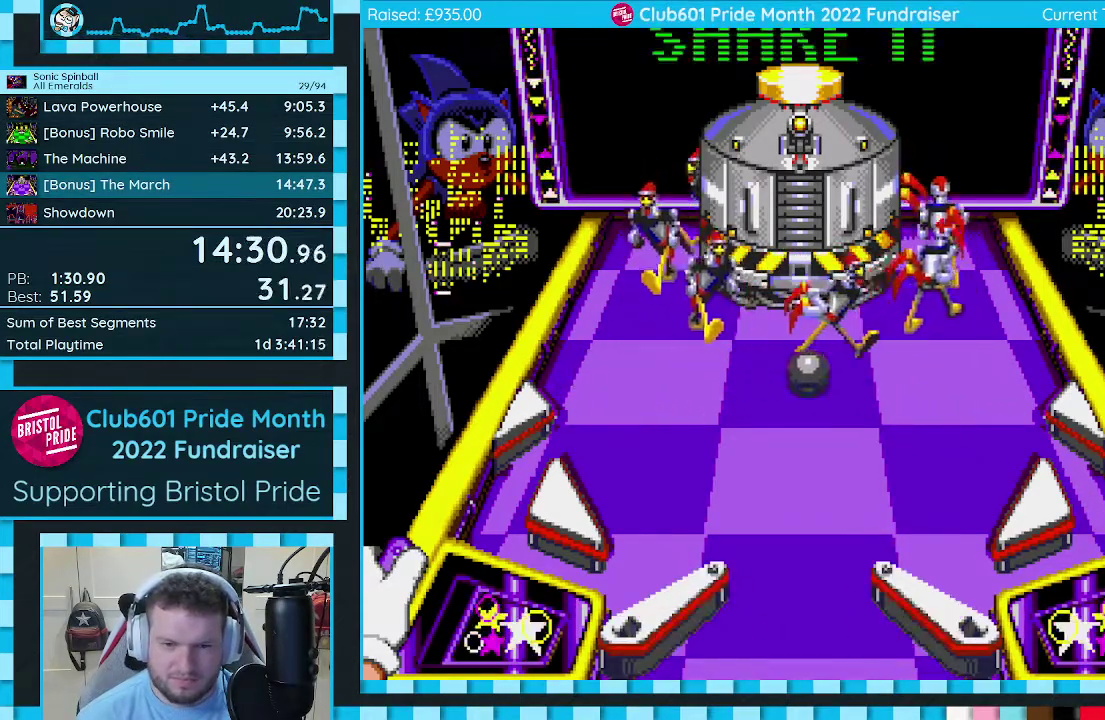
{"buttons": ["A", "B"], "events": []}
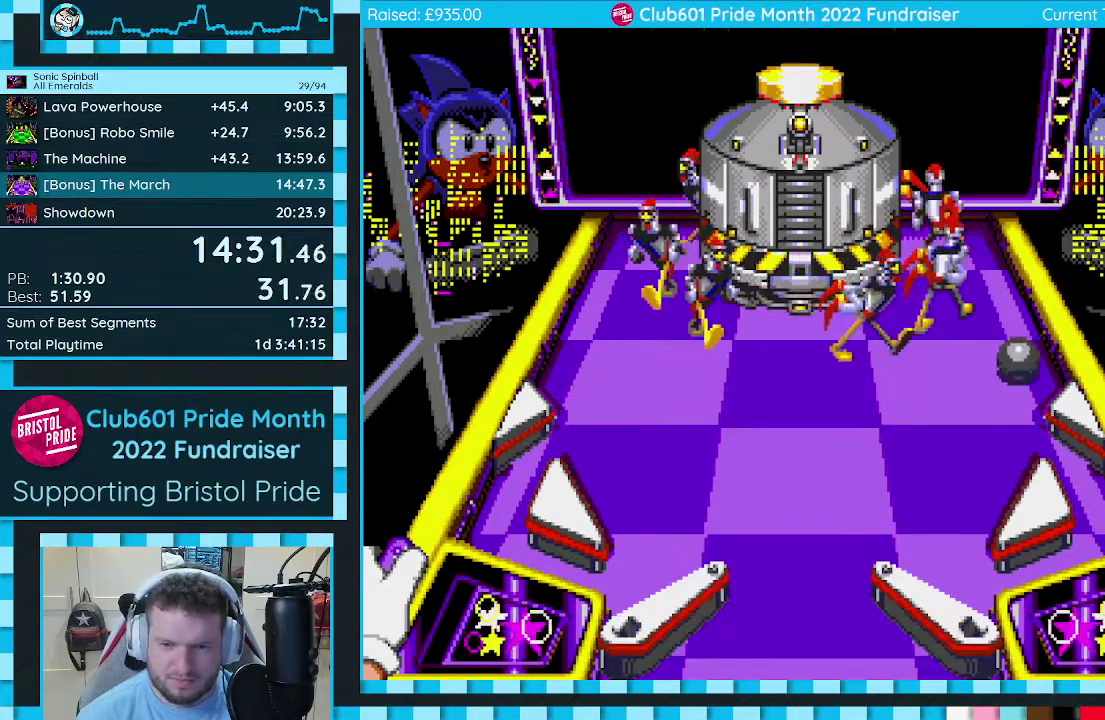
{"buttons": ["A", "B", "C"], "events": [[333, "C", "down"]]}
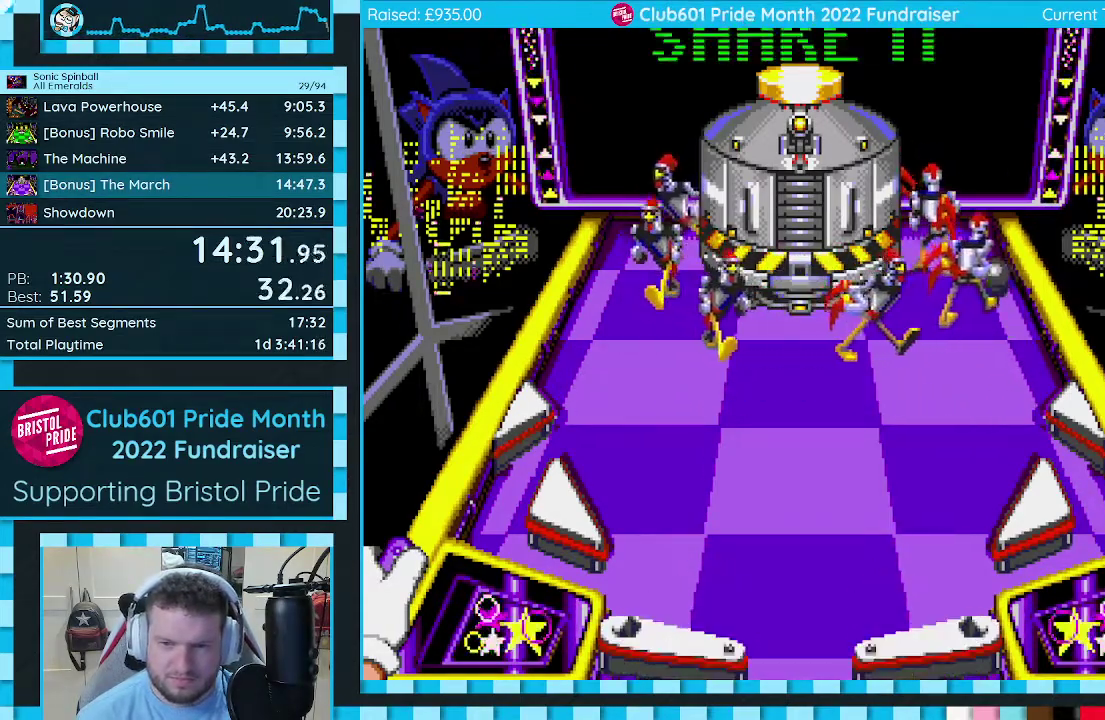
{"buttons": ["A", "B"], "events": [[33, "C", "up"]]}
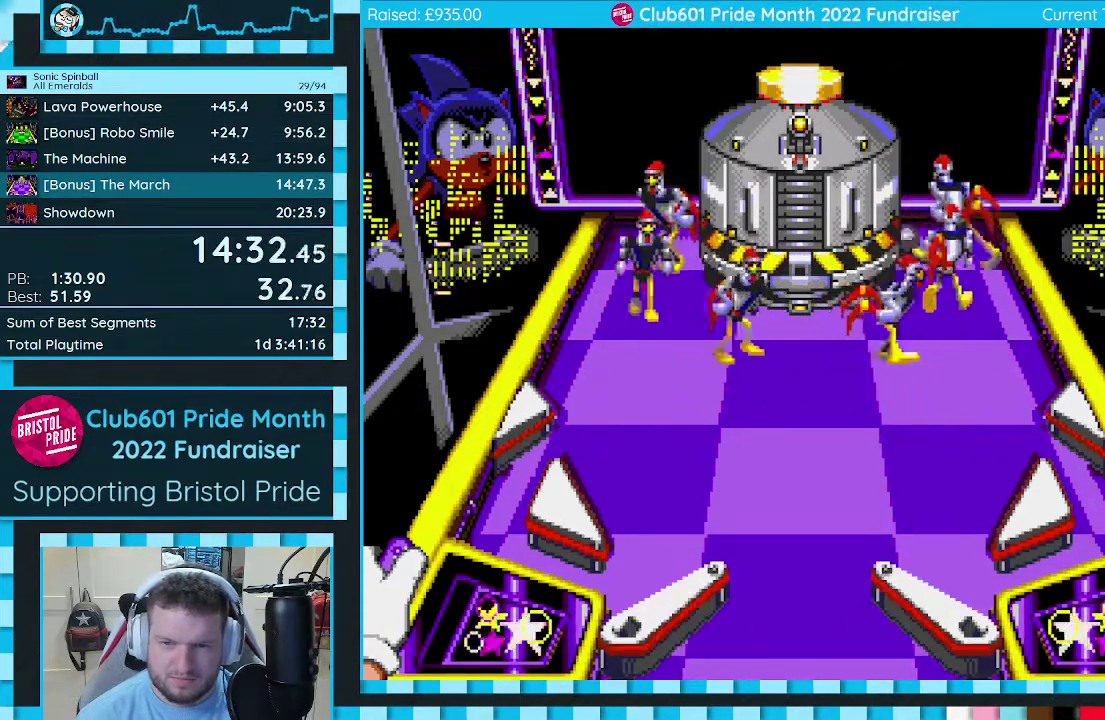
{"buttons": ["A", "B"], "events": []}
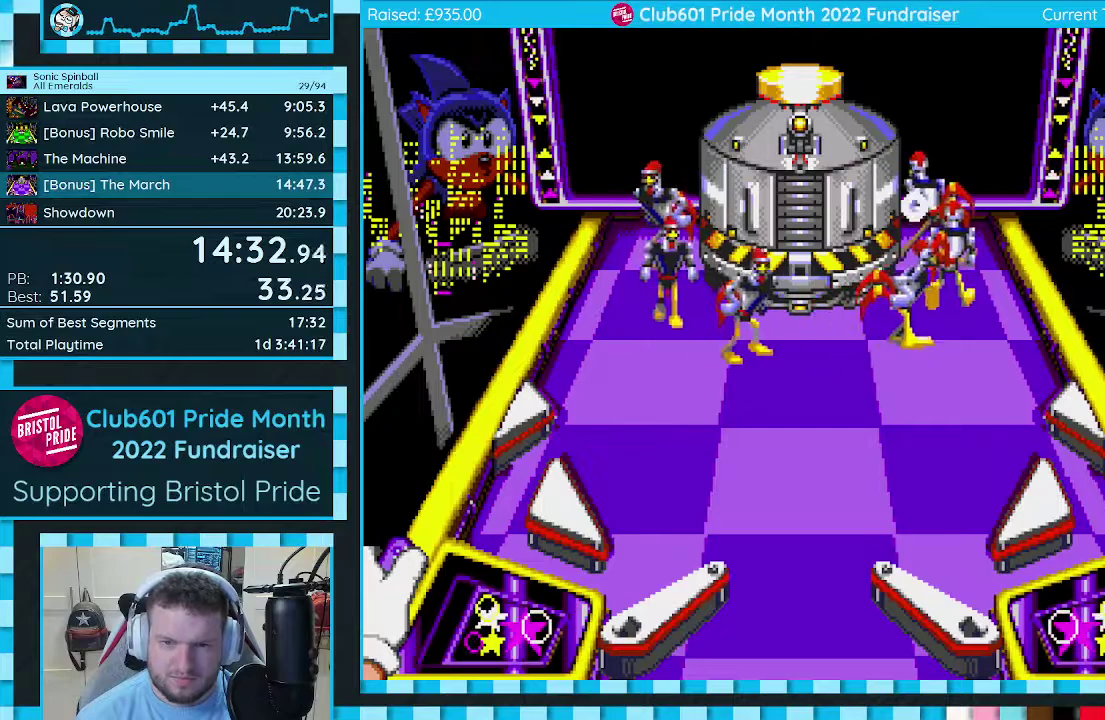
{"buttons": ["A", "B"], "events": []}
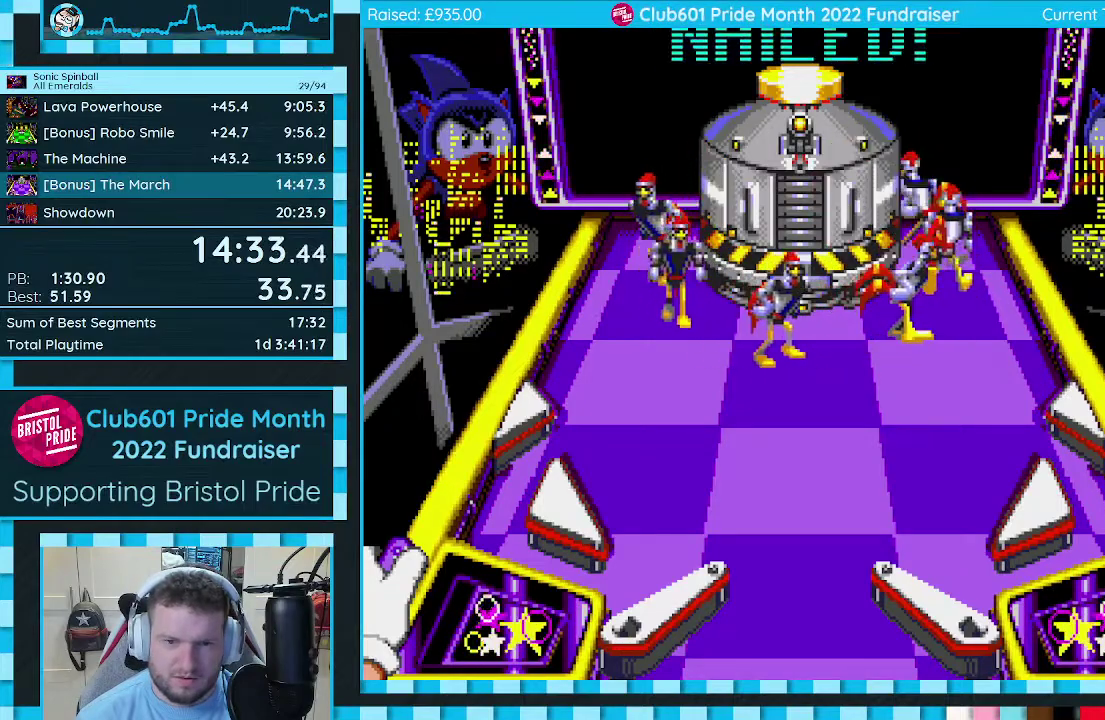
{"buttons": ["A", "B"], "events": []}
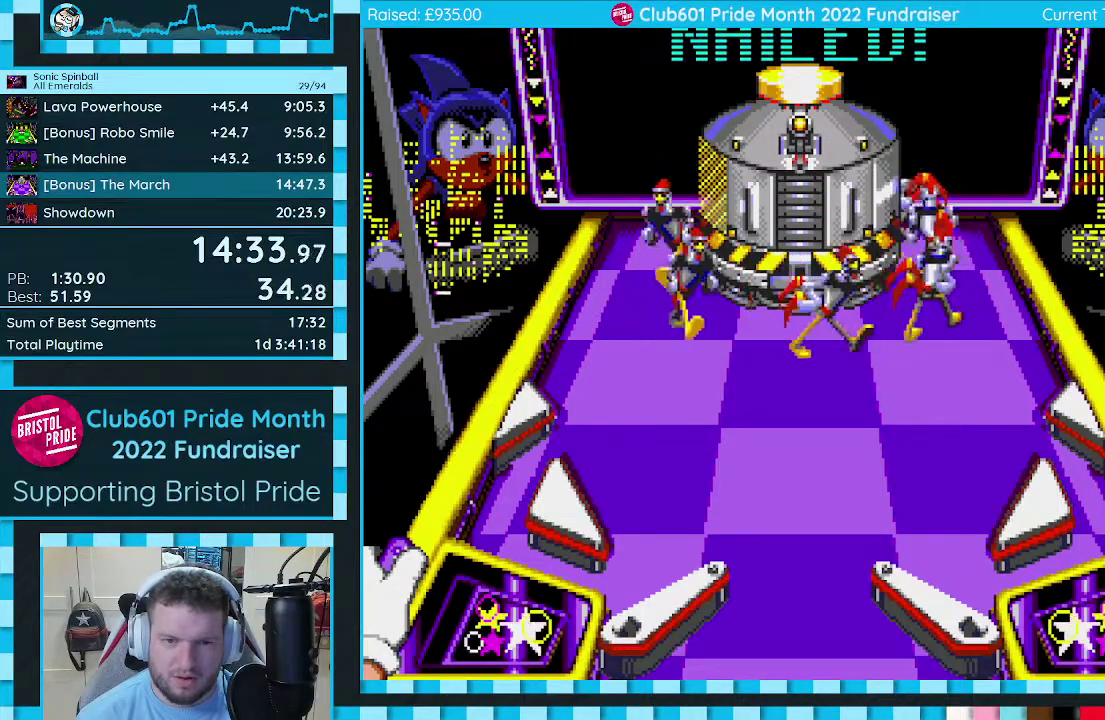
{"buttons": ["A", "B"], "events": []}
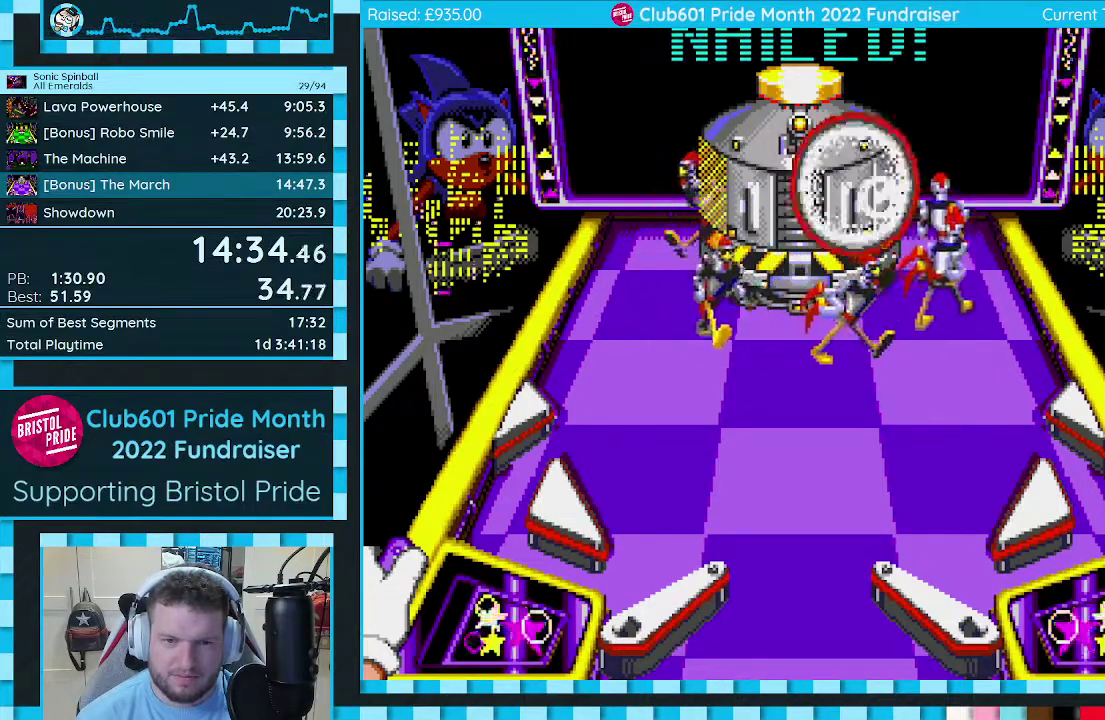
{"buttons": ["A", "B"], "events": []}
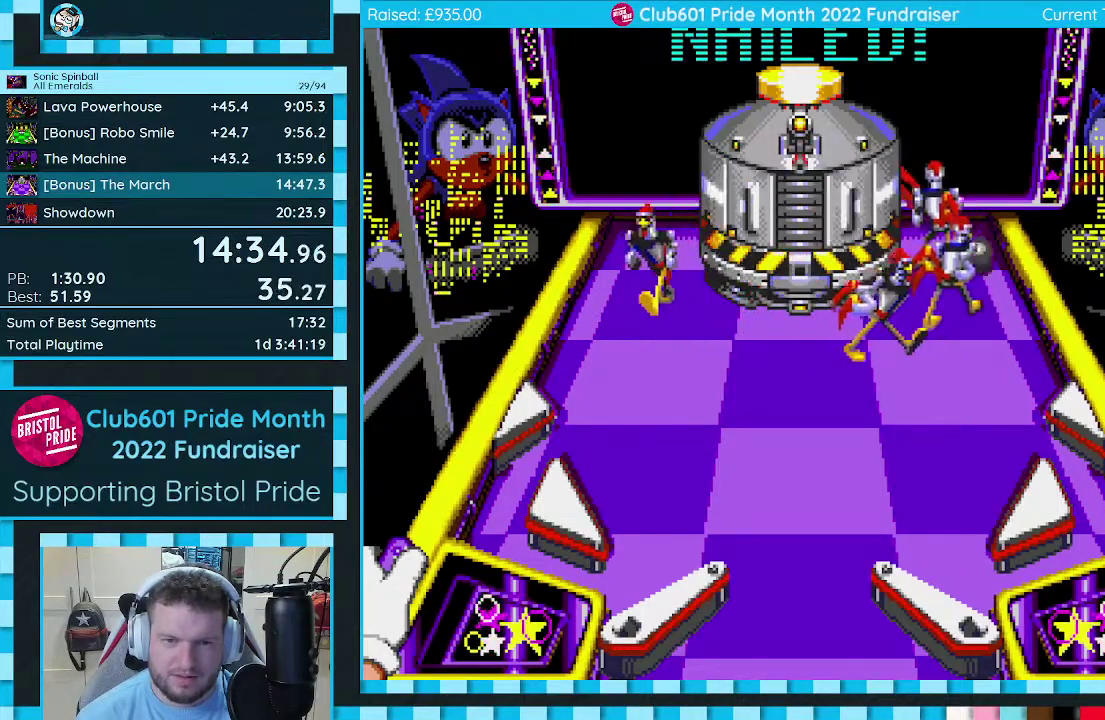
{"buttons": ["A", "B"], "events": []}